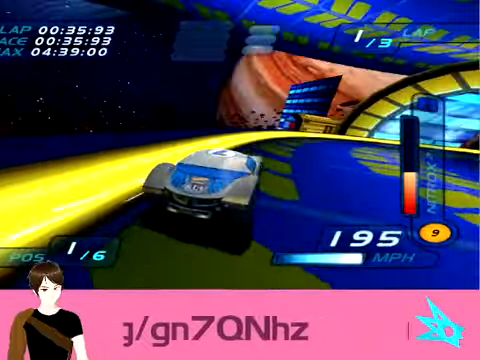
Gameplay with a controller; each line is a JSON object with the inputs held at the frame after it. "button_events" lists button changes between this image and that frame as [ms after this image, input, new state], when the widget could be followed in between (sticks are given only as held states). Not read: L3 R3.
{"buttons": ["R2"], "left_stick": "right", "button_events": []}
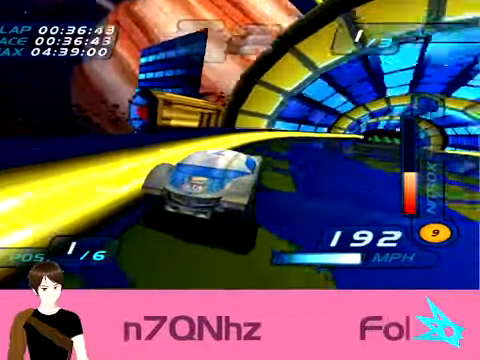
{"buttons": ["R2"], "left_stick": "center", "button_events": []}
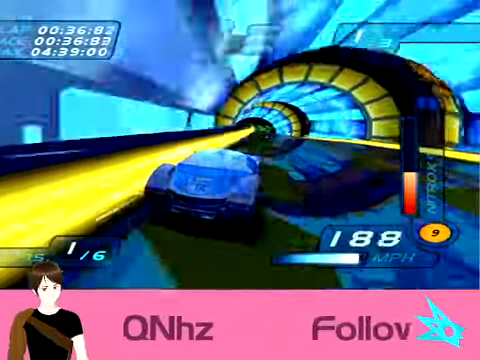
{"buttons": ["R2"], "left_stick": "center", "button_events": []}
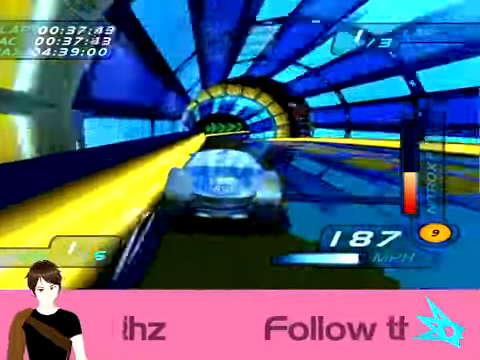
{"buttons": ["R2"], "left_stick": "center", "button_events": []}
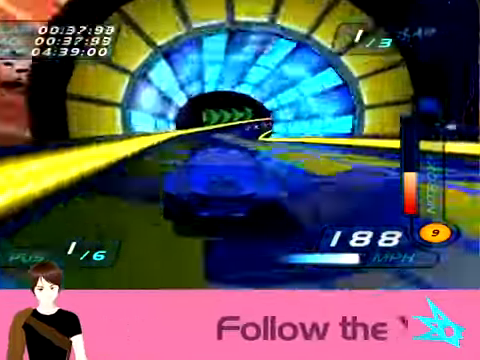
{"buttons": ["R2"], "left_stick": "right", "button_events": []}
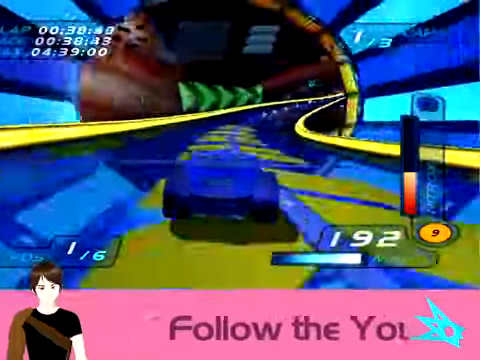
{"buttons": ["R2"], "left_stick": "center", "button_events": []}
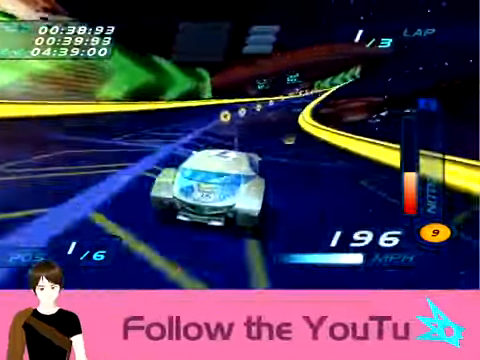
{"buttons": ["R2"], "left_stick": "right", "button_events": []}
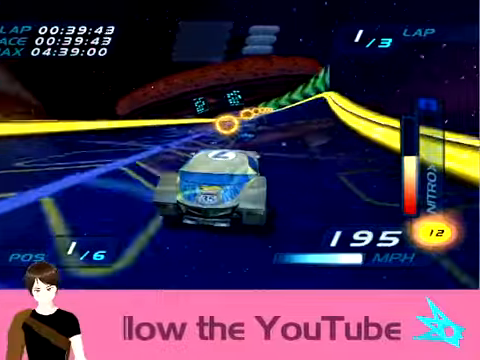
{"buttons": ["R2"], "left_stick": "up-left", "button_events": []}
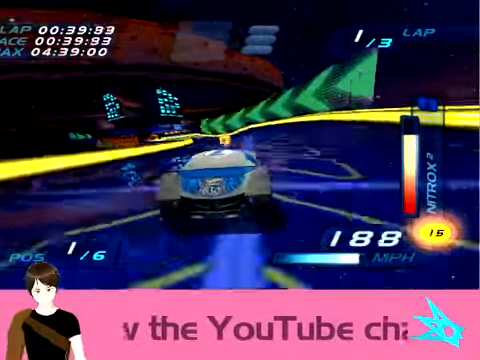
{"buttons": ["L1", "R2"], "left_stick": "up-left", "button_events": [[500, "L1", "down"]]}
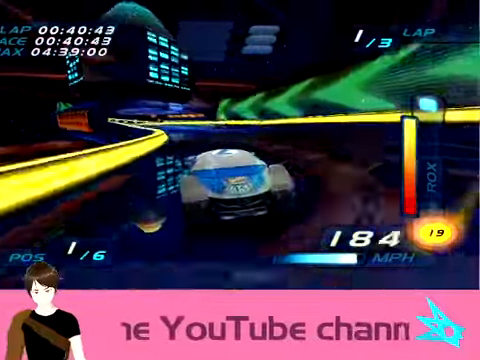
{"buttons": ["L1", "R2"], "left_stick": "left", "button_events": [[267, "R1", "down"], [434, "R1", "up"]]}
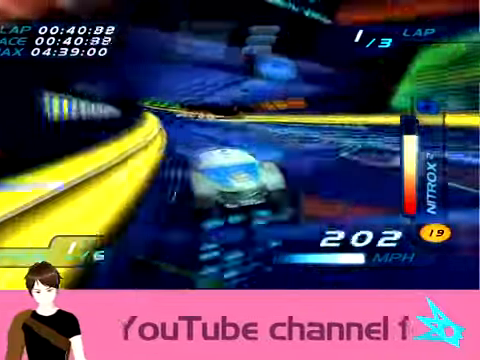
{"buttons": ["L1", "R2"], "left_stick": "right", "button_events": []}
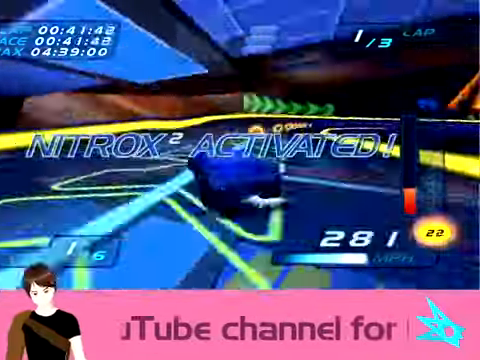
{"buttons": ["L1", "R2"], "left_stick": "right", "button_events": []}
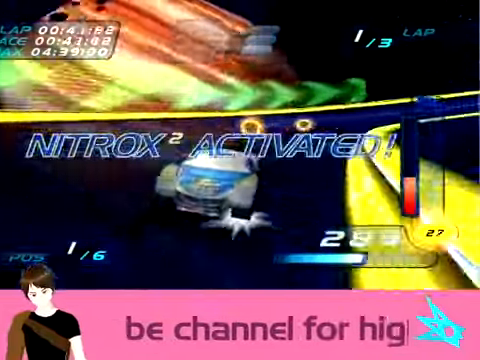
{"buttons": ["L1", "R2"], "left_stick": "center", "button_events": []}
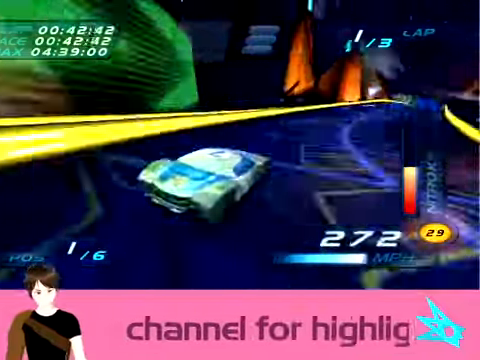
{"buttons": ["L1", "R2"], "left_stick": "up-left", "button_events": []}
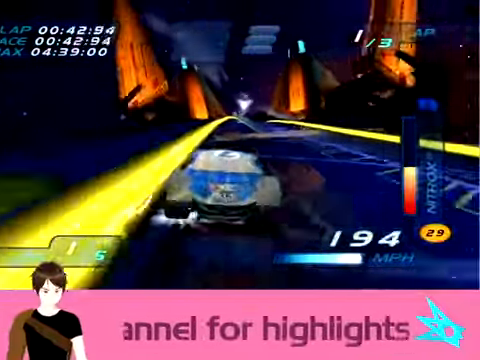
{"buttons": ["L1", "R2"], "left_stick": "up-left", "button_events": []}
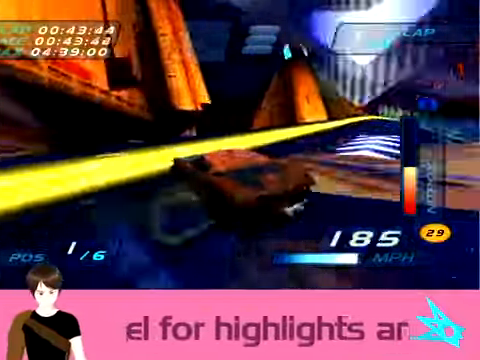
{"buttons": ["L1", "R2"], "left_stick": "up-left", "button_events": []}
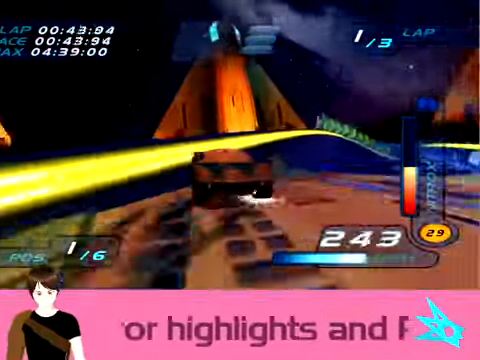
{"buttons": ["L1", "R2"], "left_stick": "center", "button_events": []}
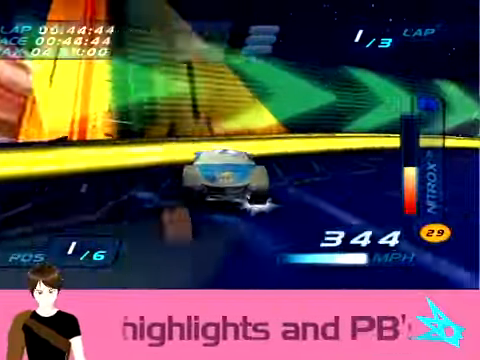
{"buttons": ["L1", "R2"], "left_stick": "left", "button_events": []}
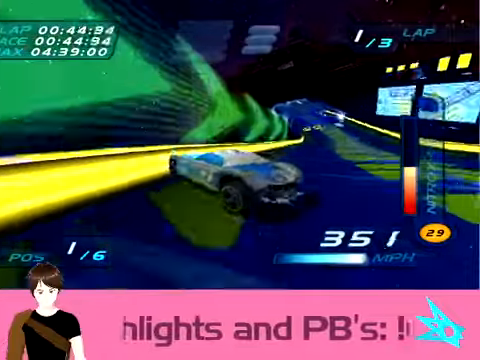
{"buttons": ["L1", "R2"], "left_stick": "center", "button_events": []}
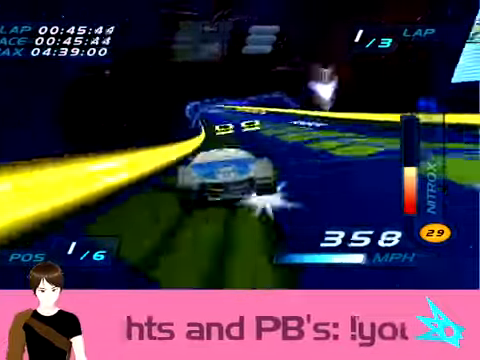
{"buttons": ["L1", "R2"], "left_stick": "center", "button_events": []}
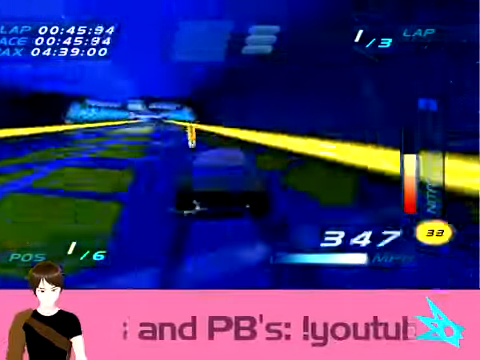
{"buttons": ["L1", "R2"], "left_stick": "center", "button_events": []}
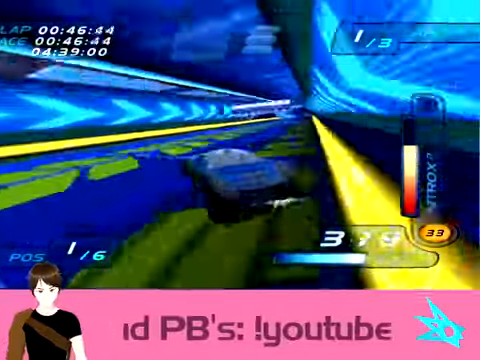
{"buttons": ["L1", "R2"], "left_stick": "center", "button_events": []}
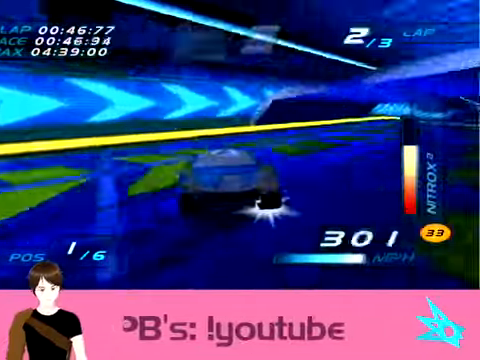
{"buttons": ["L1", "R2"], "left_stick": "right", "button_events": []}
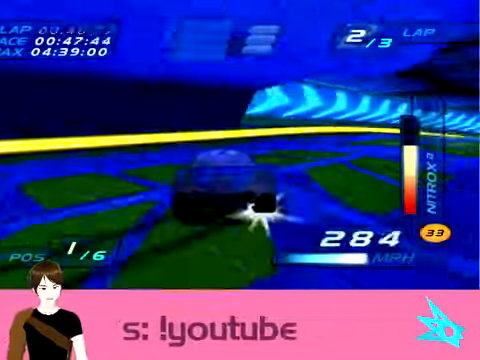
{"buttons": ["L1", "R2"], "left_stick": "center", "button_events": []}
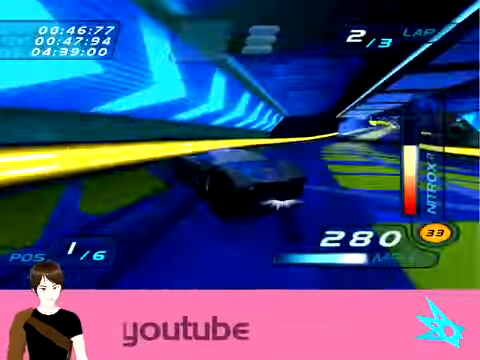
{"buttons": ["R2"], "left_stick": "up-left", "button_events": [[467, "L1", "up"]]}
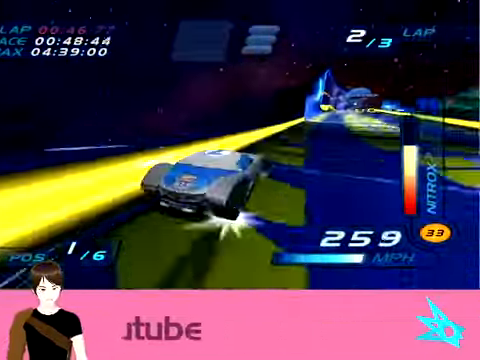
{"buttons": ["R2"], "left_stick": "center", "button_events": []}
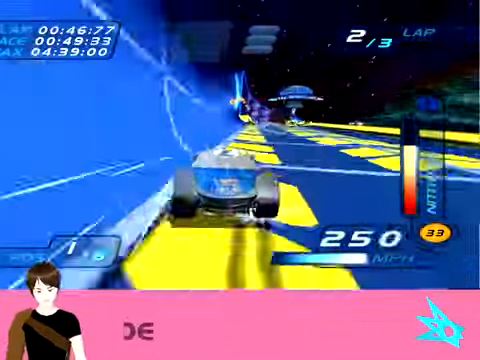
{"buttons": ["R2"], "left_stick": "center", "button_events": []}
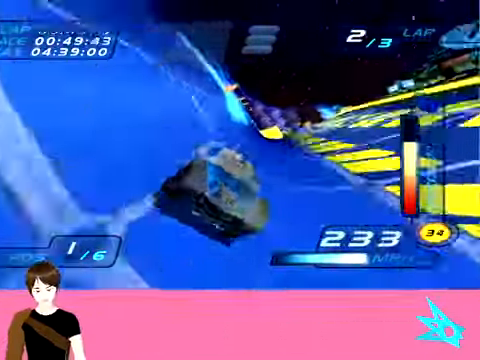
{"buttons": ["L1", "R2"], "left_stick": "down-right", "button_events": [[167, "L1", "down"]]}
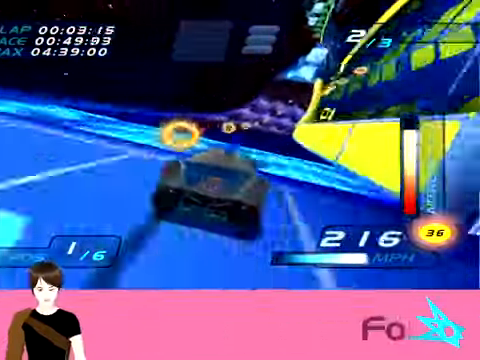
{"buttons": ["L1", "R2"], "left_stick": "center", "button_events": []}
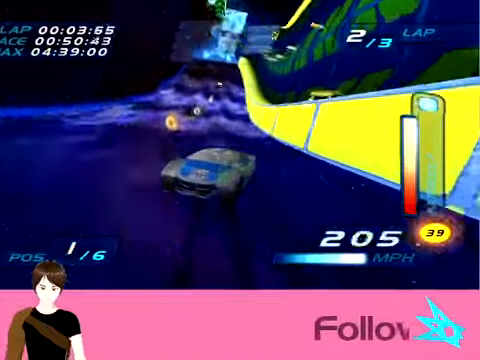
{"buttons": ["L1", "R2"], "left_stick": "center", "button_events": []}